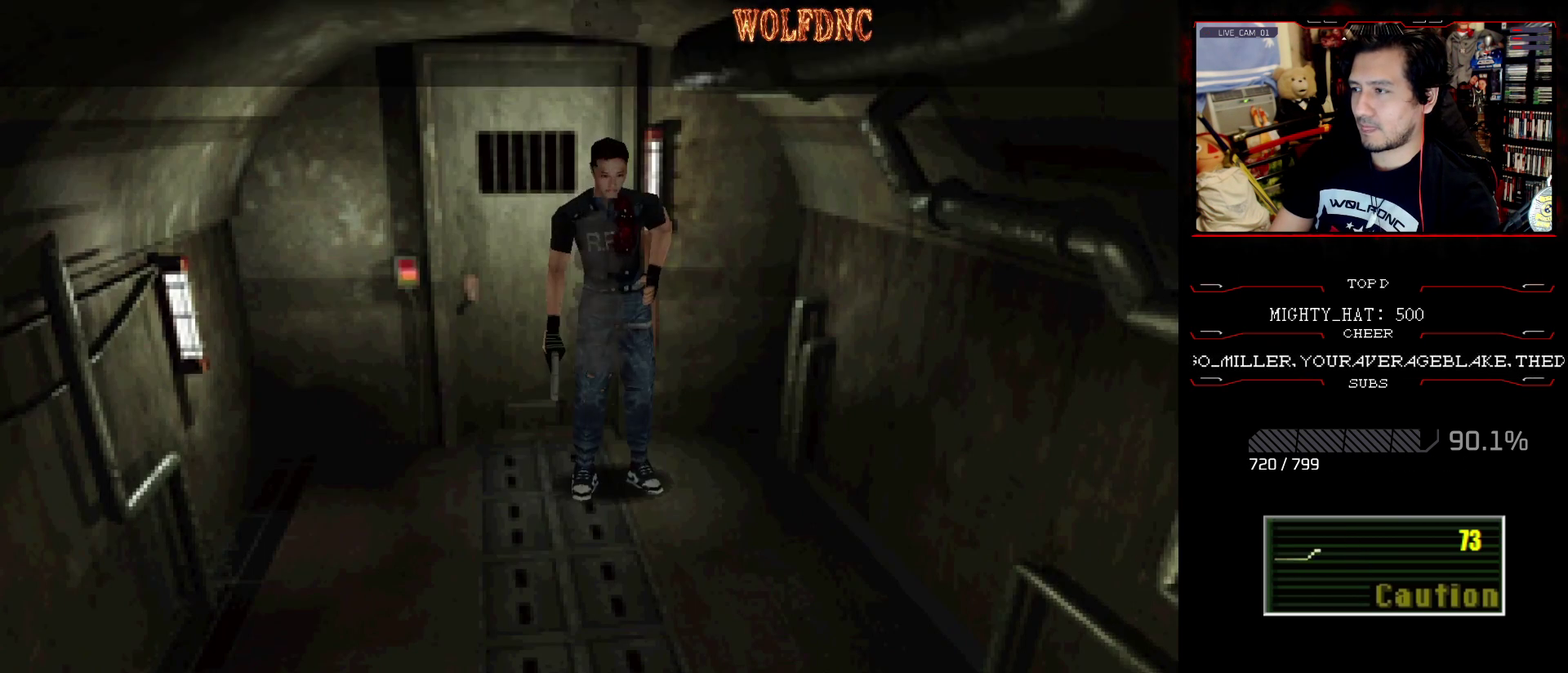
Gameplay with a controller (PlayStation layout); each line is a JSON object with the inputs held at the frame after it. "events" lists button and stick changes between this image and that frame as [ms after this image, input, new state], when the widget could be followed in between. Not read: L3 R3.
{"buttons": ["SQUARE", "DPAD_UP"], "events": [[300, "DPAD_UP", "down"], [401, "SQUARE", "down"]]}
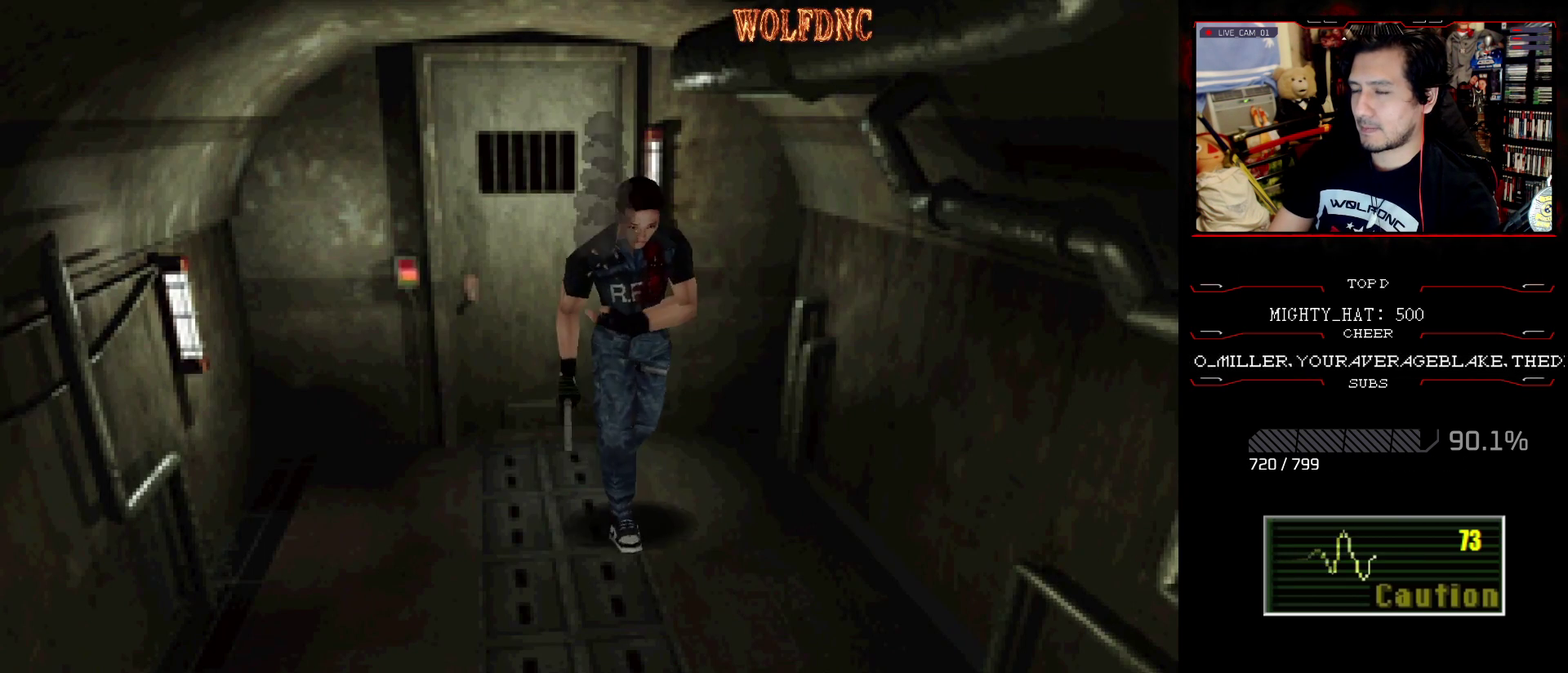
{"buttons": ["SQUARE", "DPAD_UP"], "events": [[33, "DPAD_LEFT", "down"], [183, "DPAD_LEFT", "up"]]}
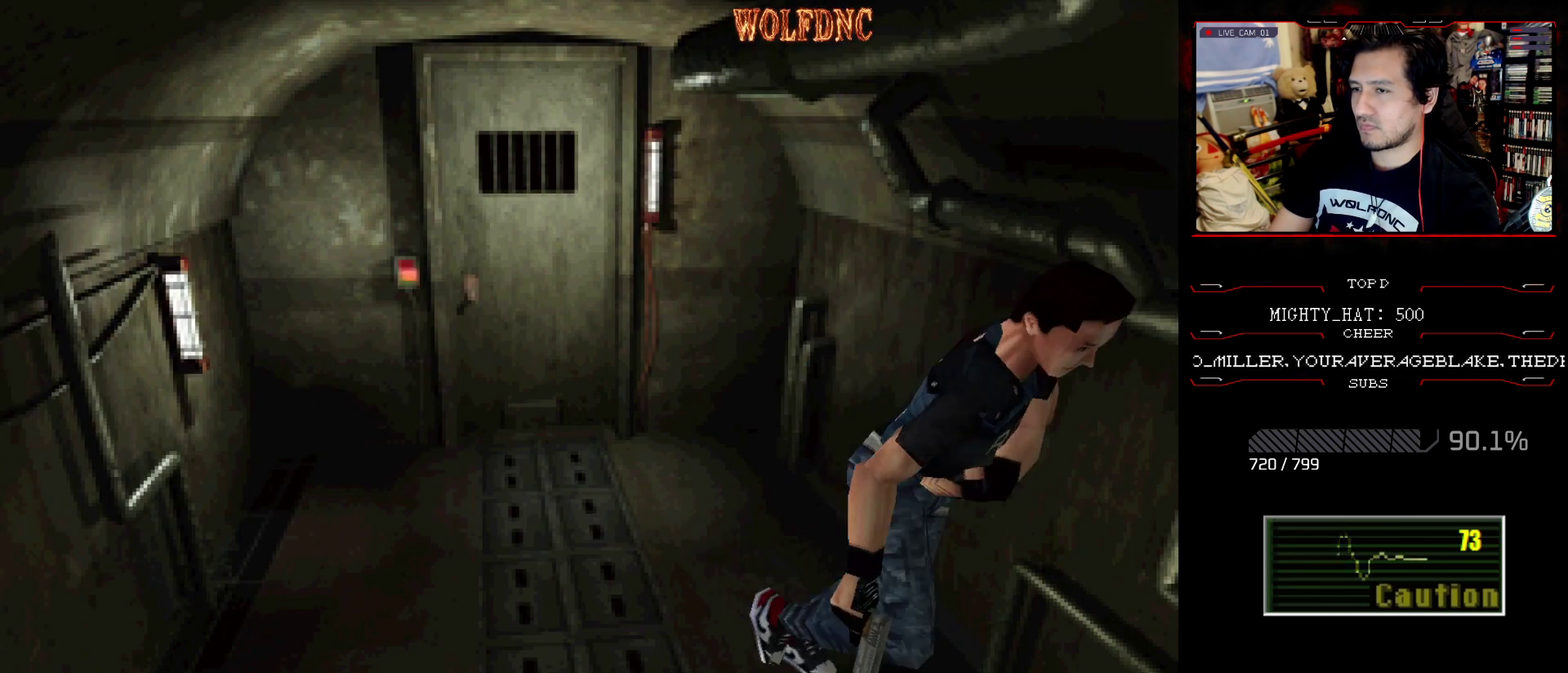
{"buttons": ["CROSS", "SQUARE", "DPAD_UP"], "events": [[351, "DPAD_RIGHT", "down"], [451, "CROSS", "down"], [451, "DPAD_RIGHT", "up"]]}
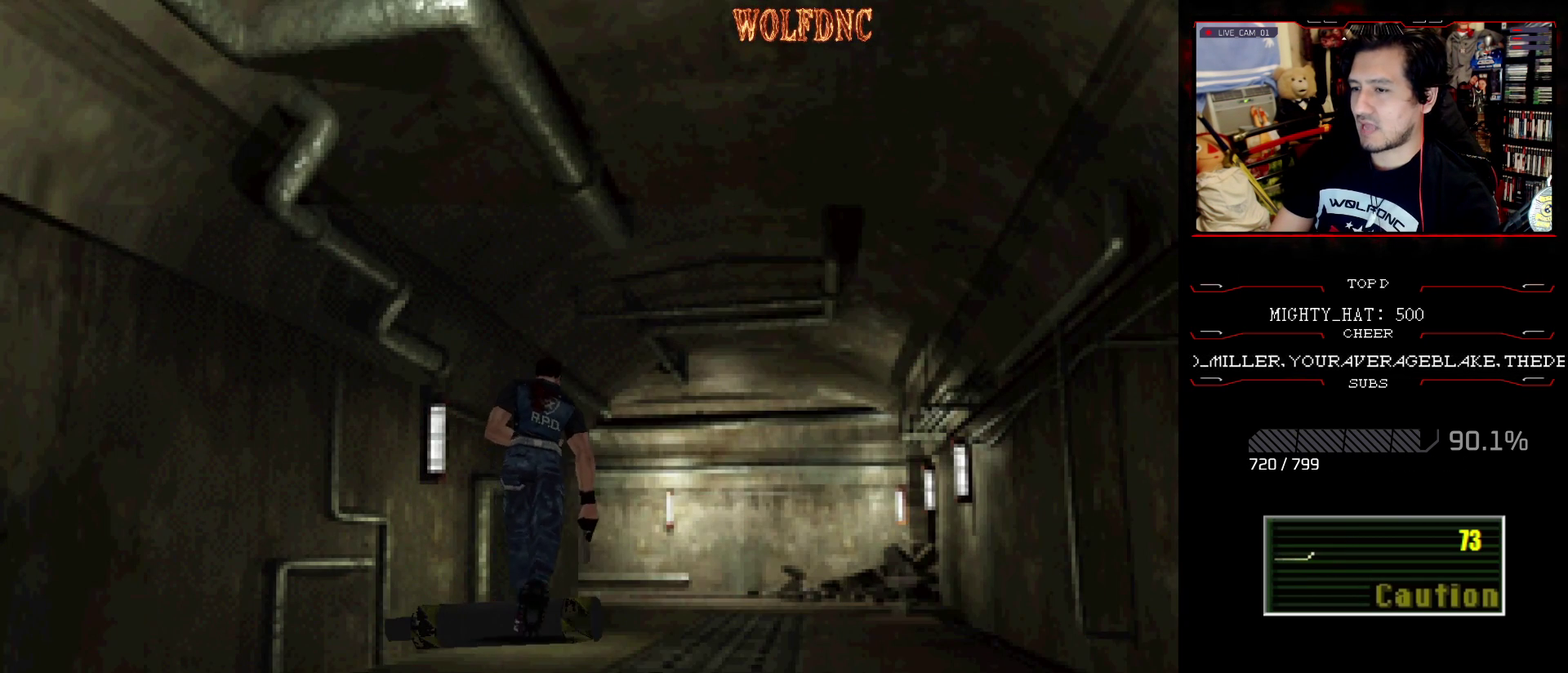
{"buttons": ["SQUARE", "DPAD_UP"], "events": [[83, "CROSS", "up"], [133, "CROSS", "down"], [217, "DPAD_LEFT", "down"], [317, "CROSS", "up"], [317, "DPAD_LEFT", "up"]]}
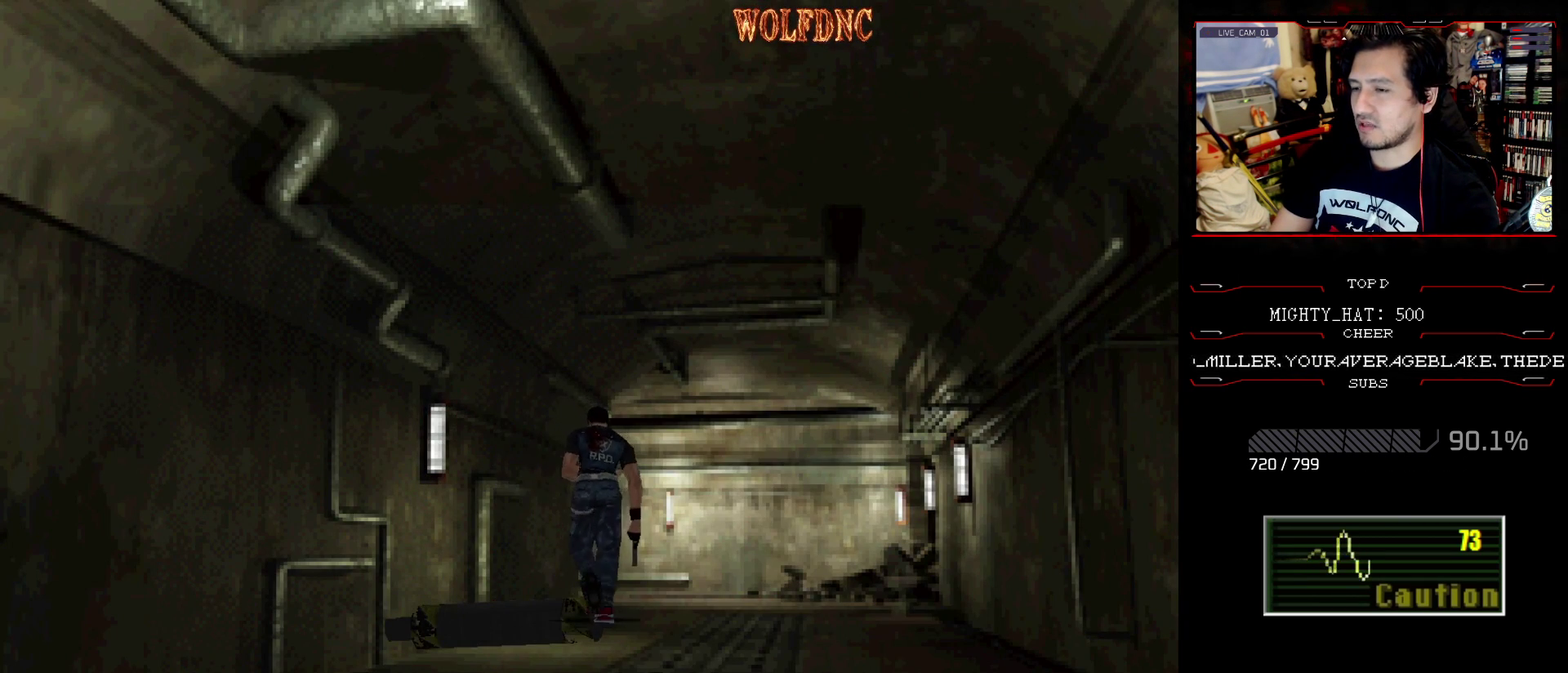
{"buttons": ["SQUARE", "DPAD_UP"], "events": []}
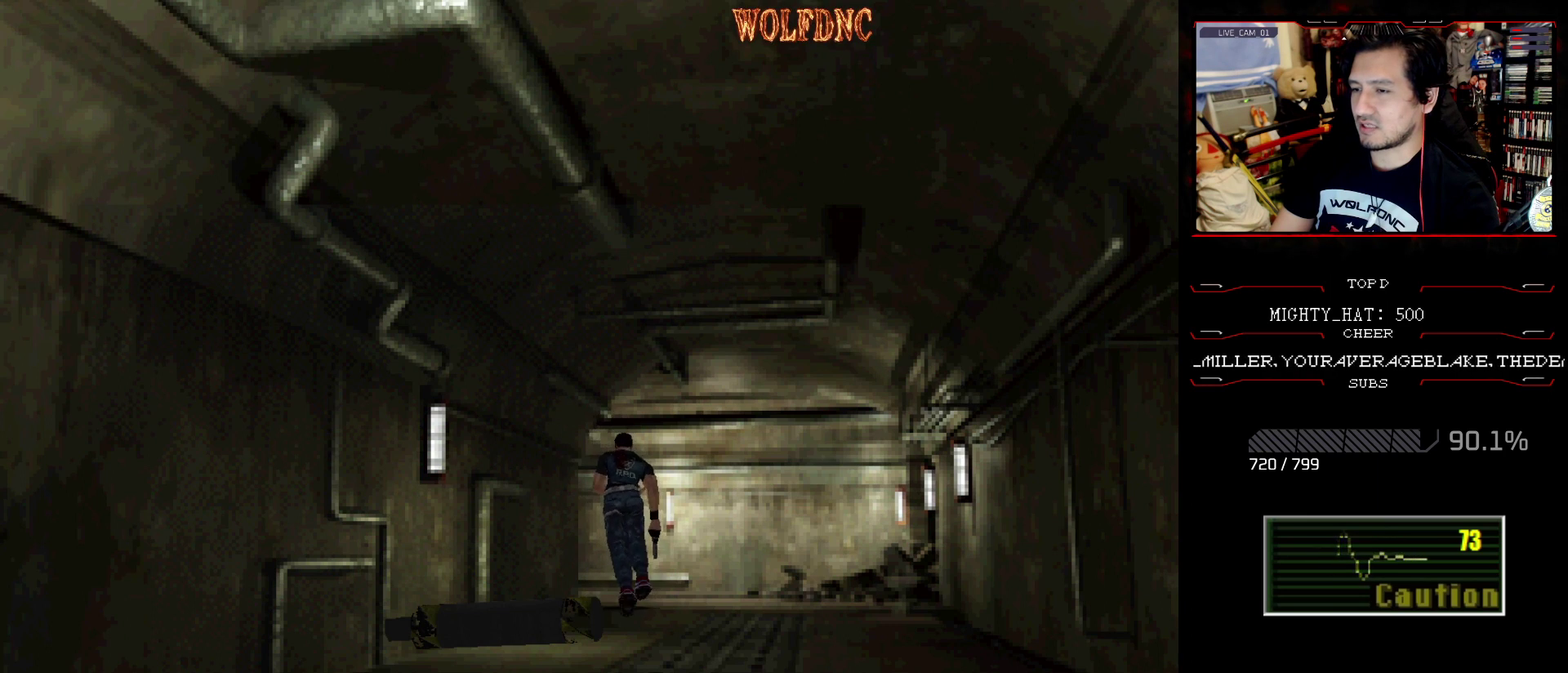
{"buttons": [], "events": [[67, "SQUARE", "up"], [117, "DPAD_UP", "up"]]}
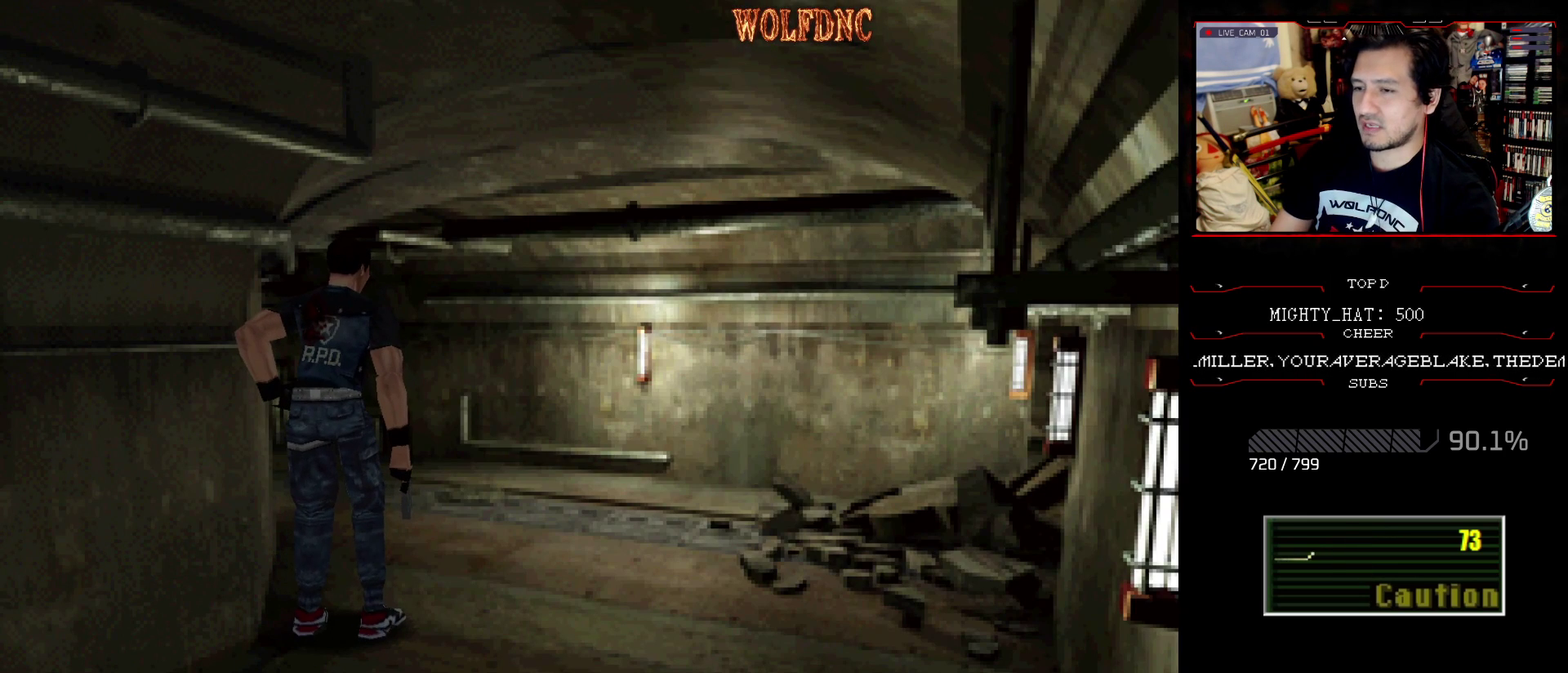
{"buttons": [], "events": []}
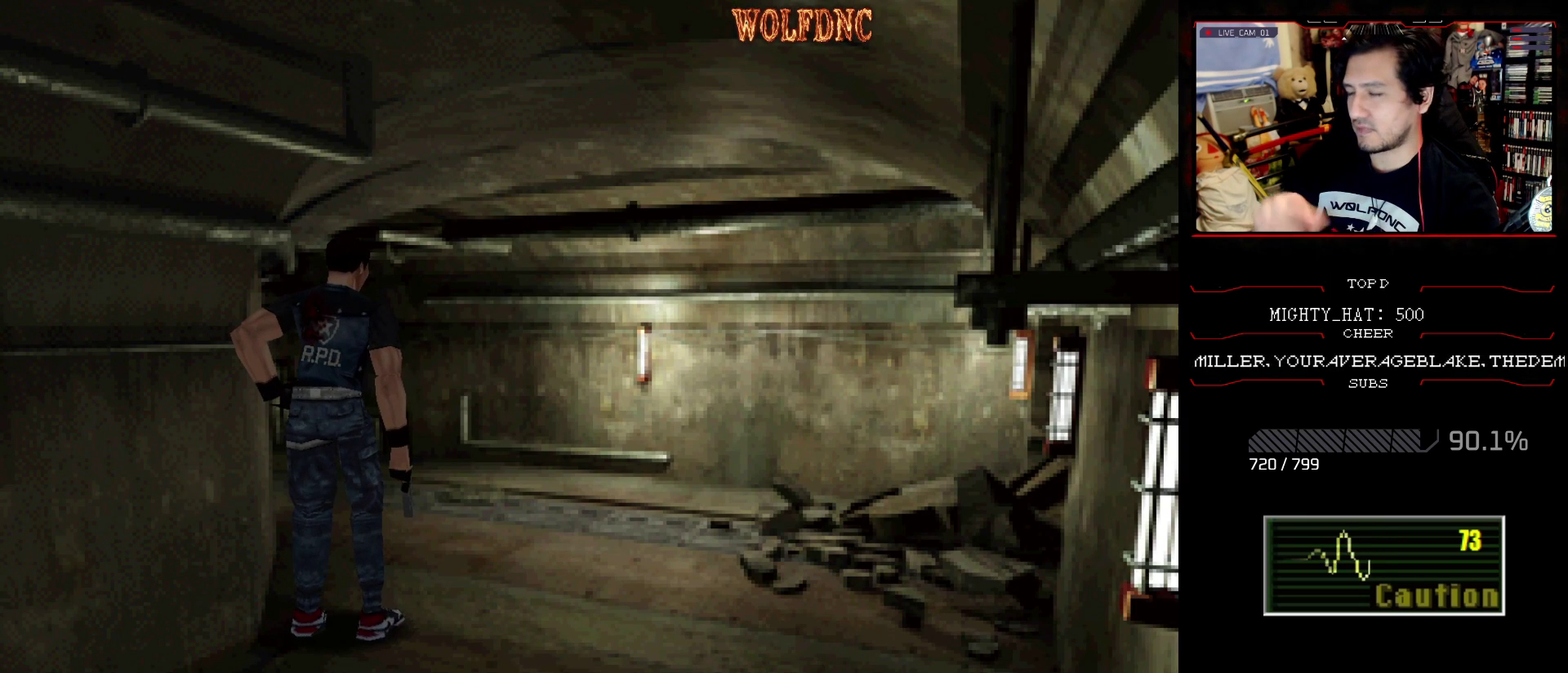
{"buttons": [], "events": []}
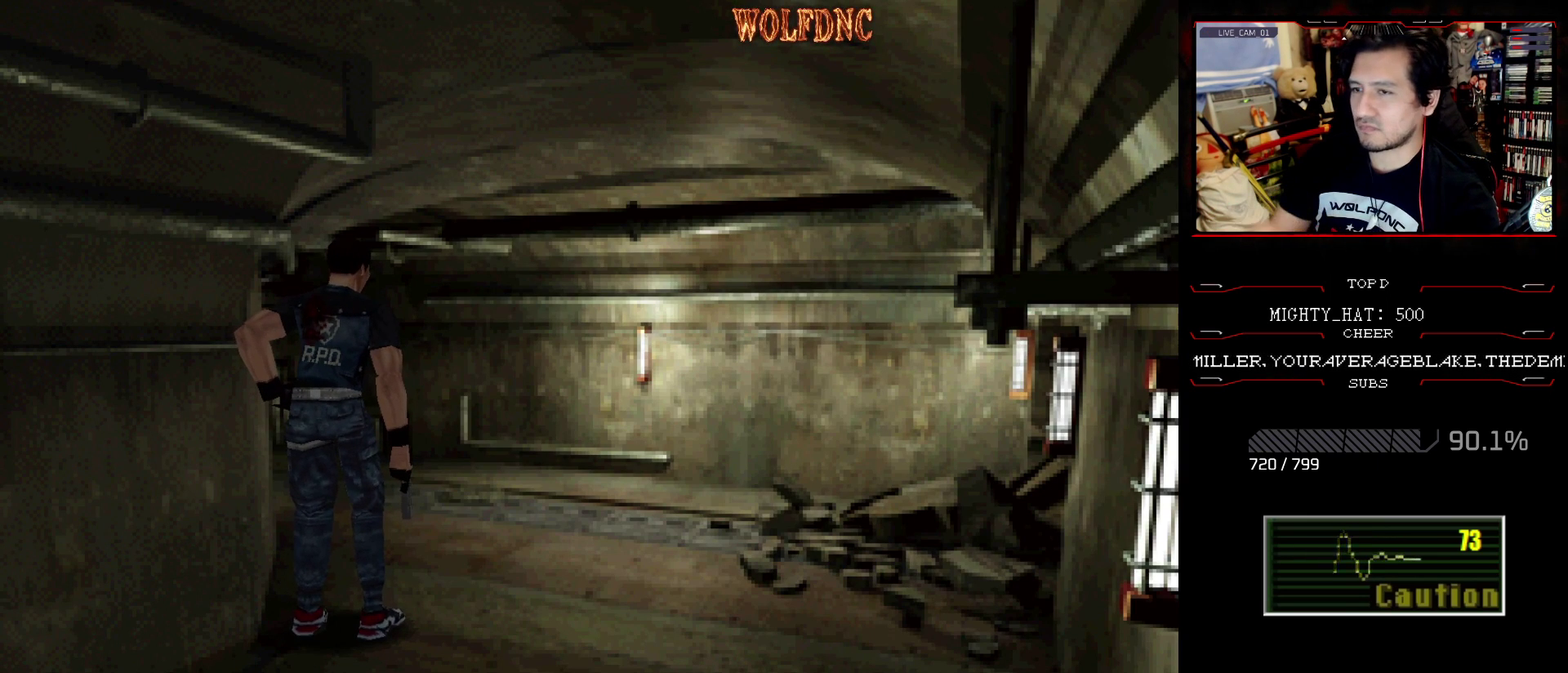
{"buttons": [], "events": []}
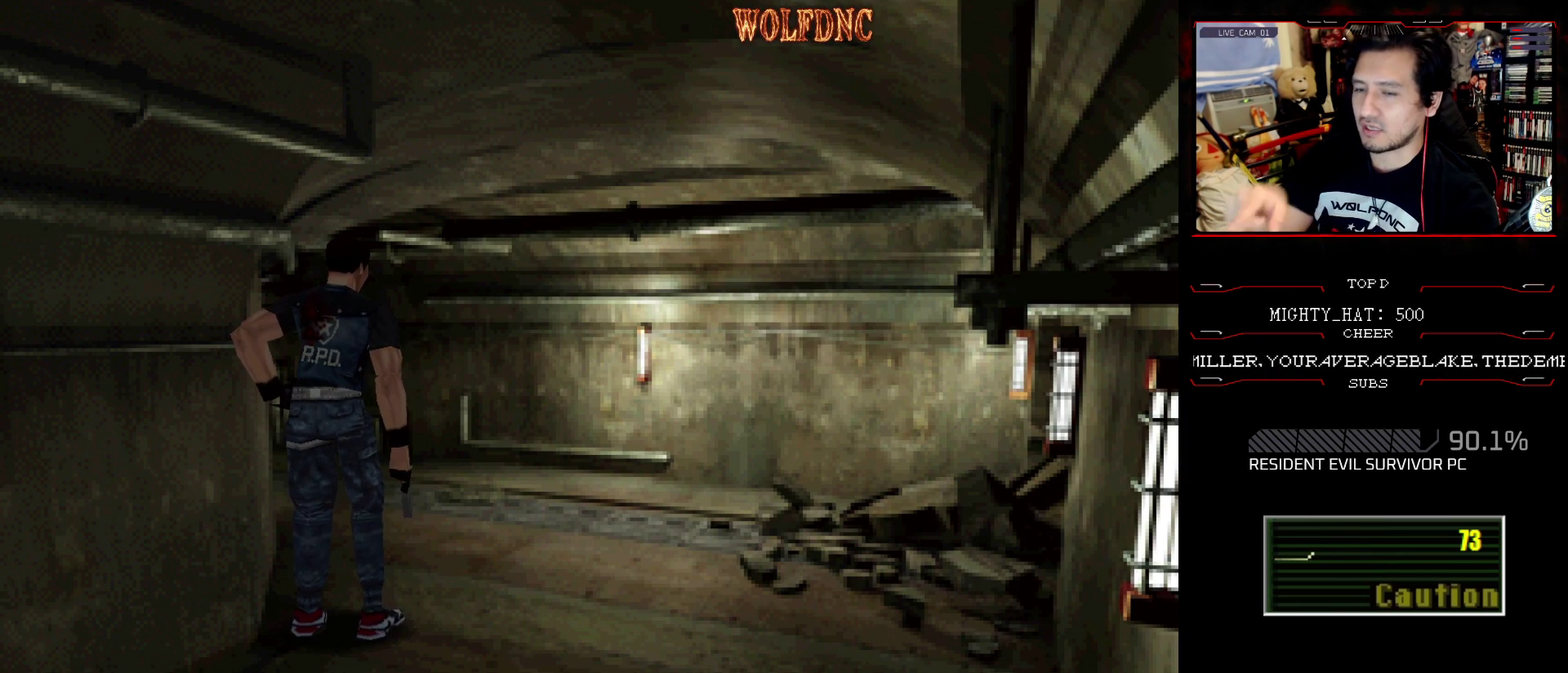
{"buttons": ["DPAD_UP", "DPAD_LEFT"], "events": [[450, "DPAD_LEFT", "down"], [500, "DPAD_UP", "down"]]}
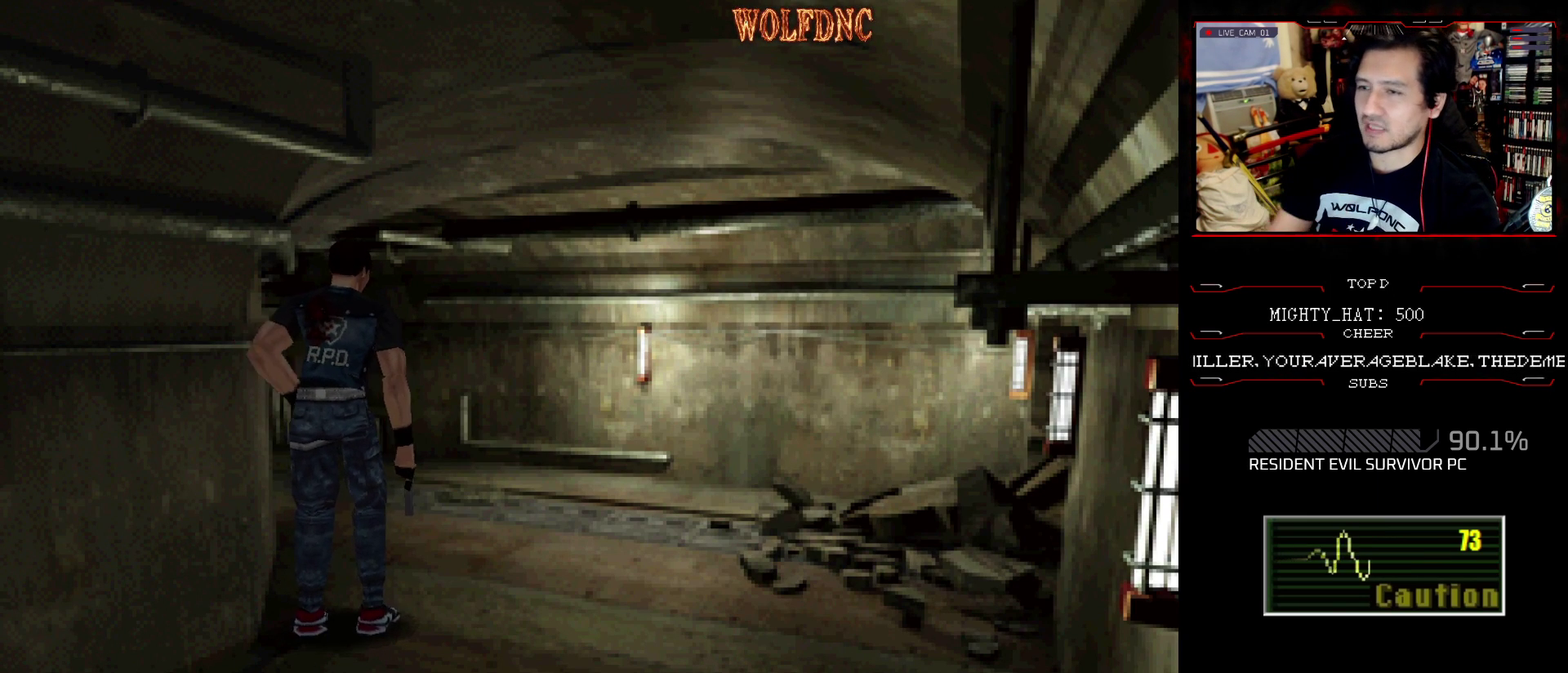
{"buttons": ["SQUARE", "DPAD_UP", "DPAD_LEFT"], "events": [[51, "DPAD_LEFT", "up"], [234, "SQUARE", "down"], [284, "DPAD_LEFT", "down"]]}
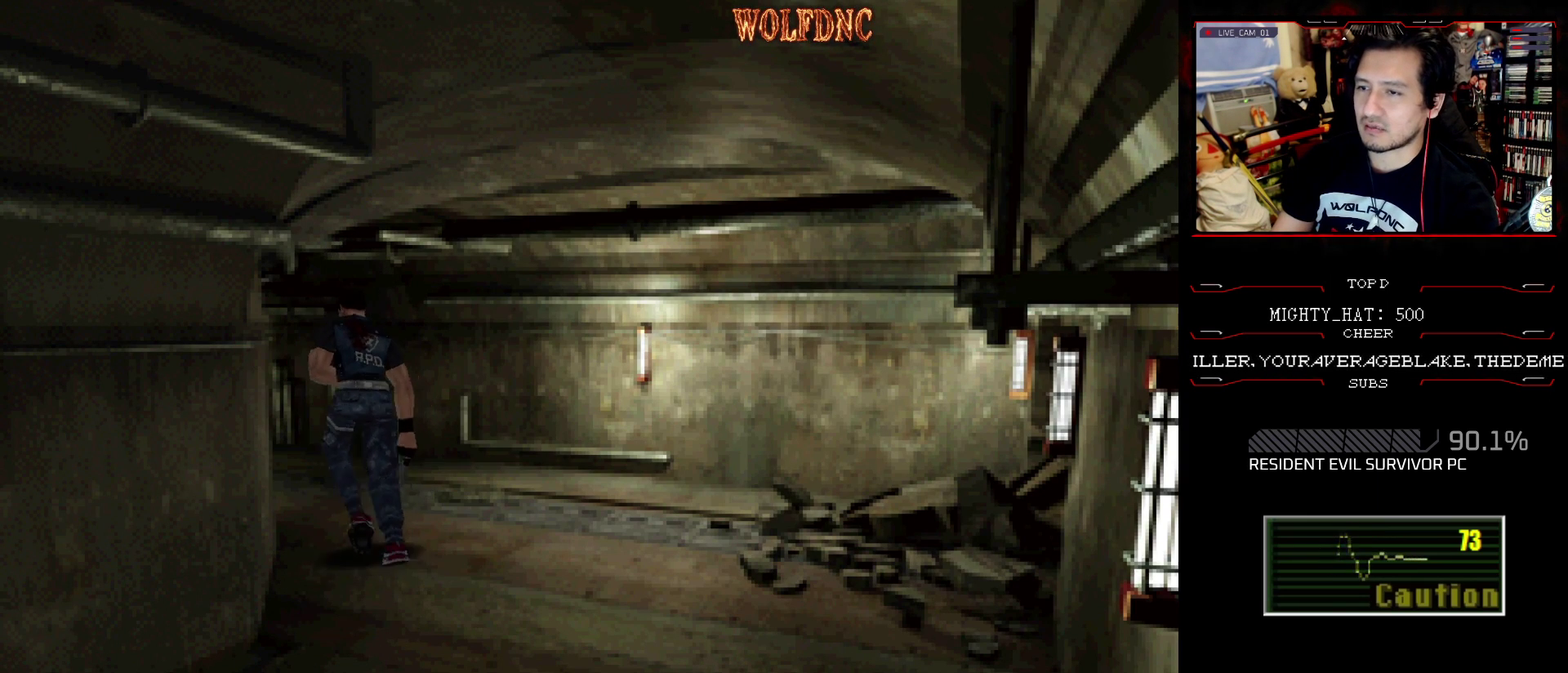
{"buttons": ["SQUARE", "DPAD_UP"], "events": [[217, "DPAD_LEFT", "up"]]}
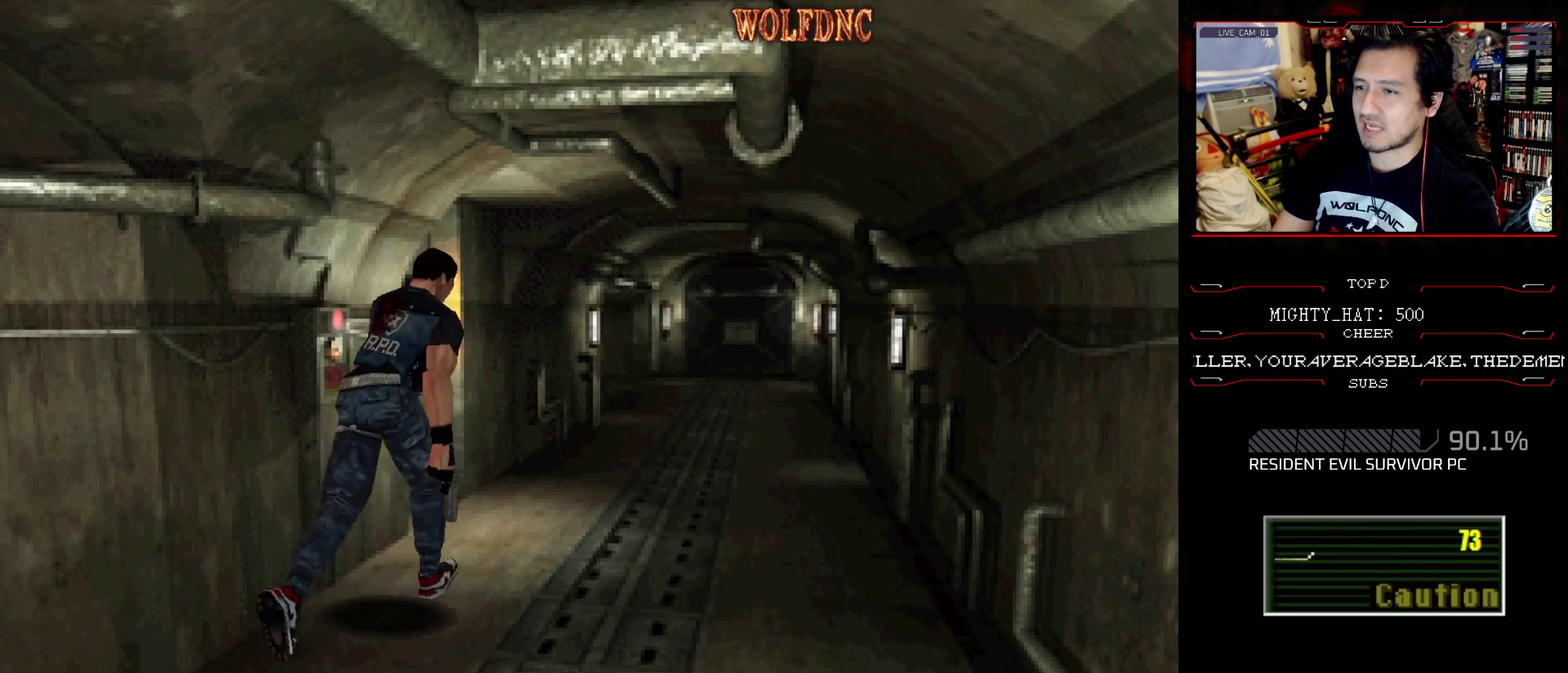
{"buttons": ["R1", "DPAD_DOWN"], "events": [[134, "DPAD_LEFT", "down"], [184, "DPAD_UP", "up"], [184, "R1", "down"], [217, "DPAD_LEFT", "up"], [267, "DPAD_DOWN", "down"], [267, "SQUARE", "up"], [368, "DPAD_DOWN", "up"], [451, "DPAD_DOWN", "down"]]}
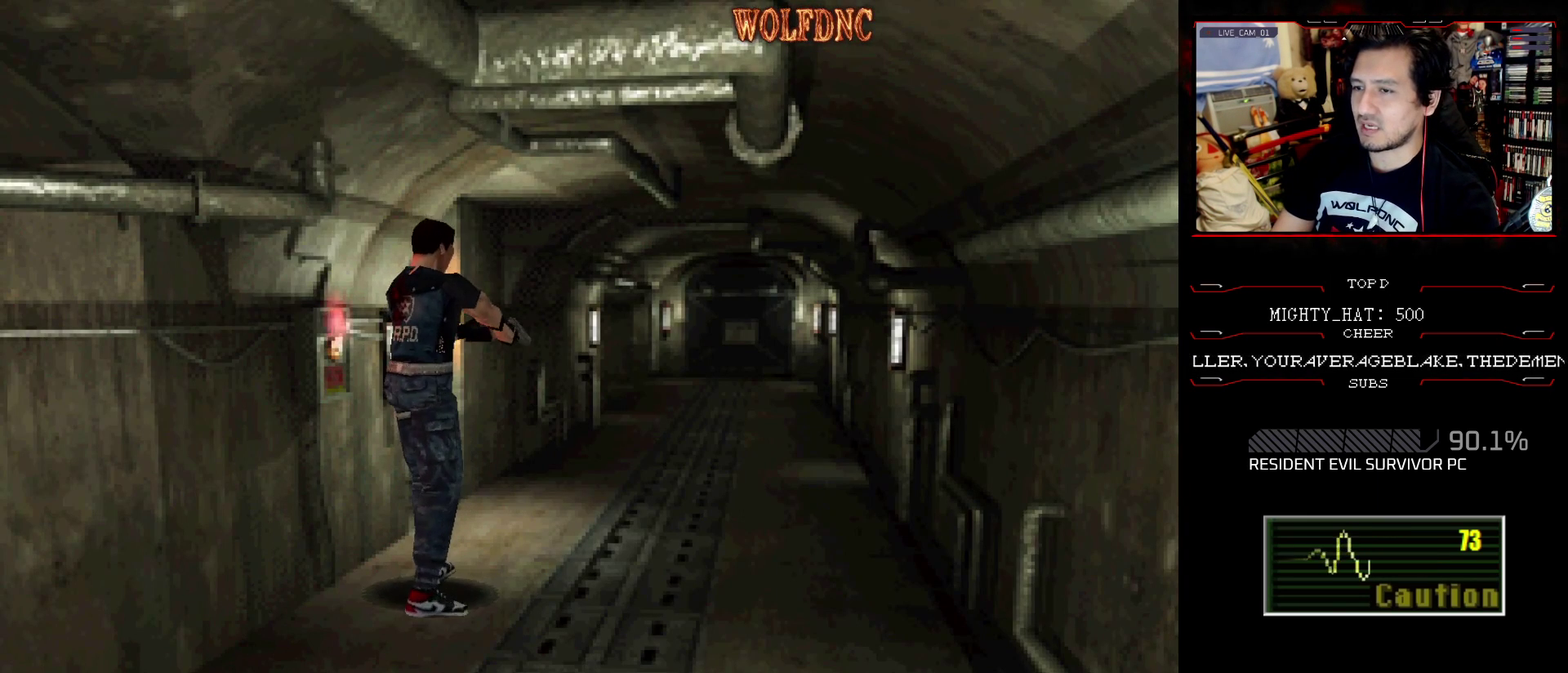
{"buttons": ["DPAD_UP"], "events": [[50, "DPAD_DOWN", "up"], [150, "DPAD_DOWN", "down"], [234, "DPAD_DOWN", "up"], [334, "R1", "up"], [434, "DPAD_UP", "down"]]}
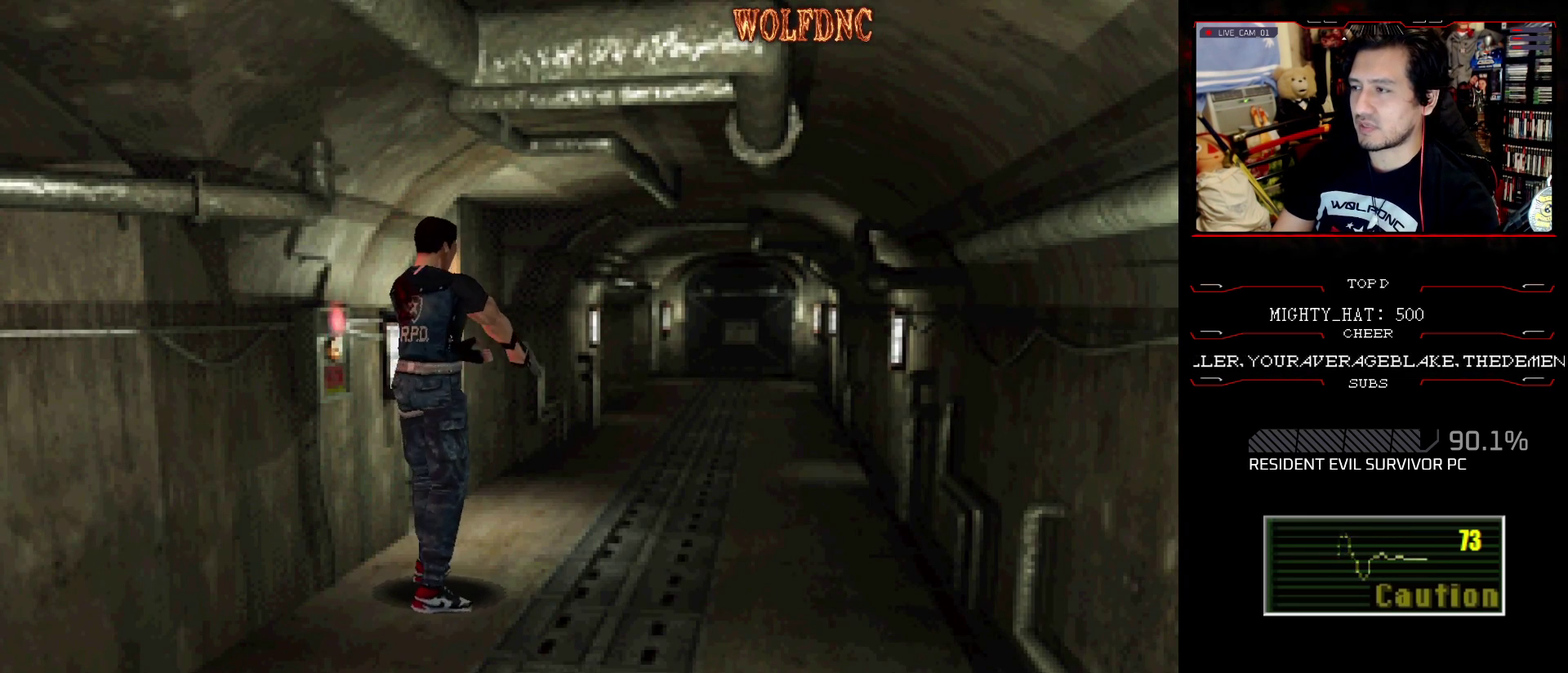
{"buttons": ["SQUARE", "DPAD_UP"], "events": [[67, "SQUARE", "down"]]}
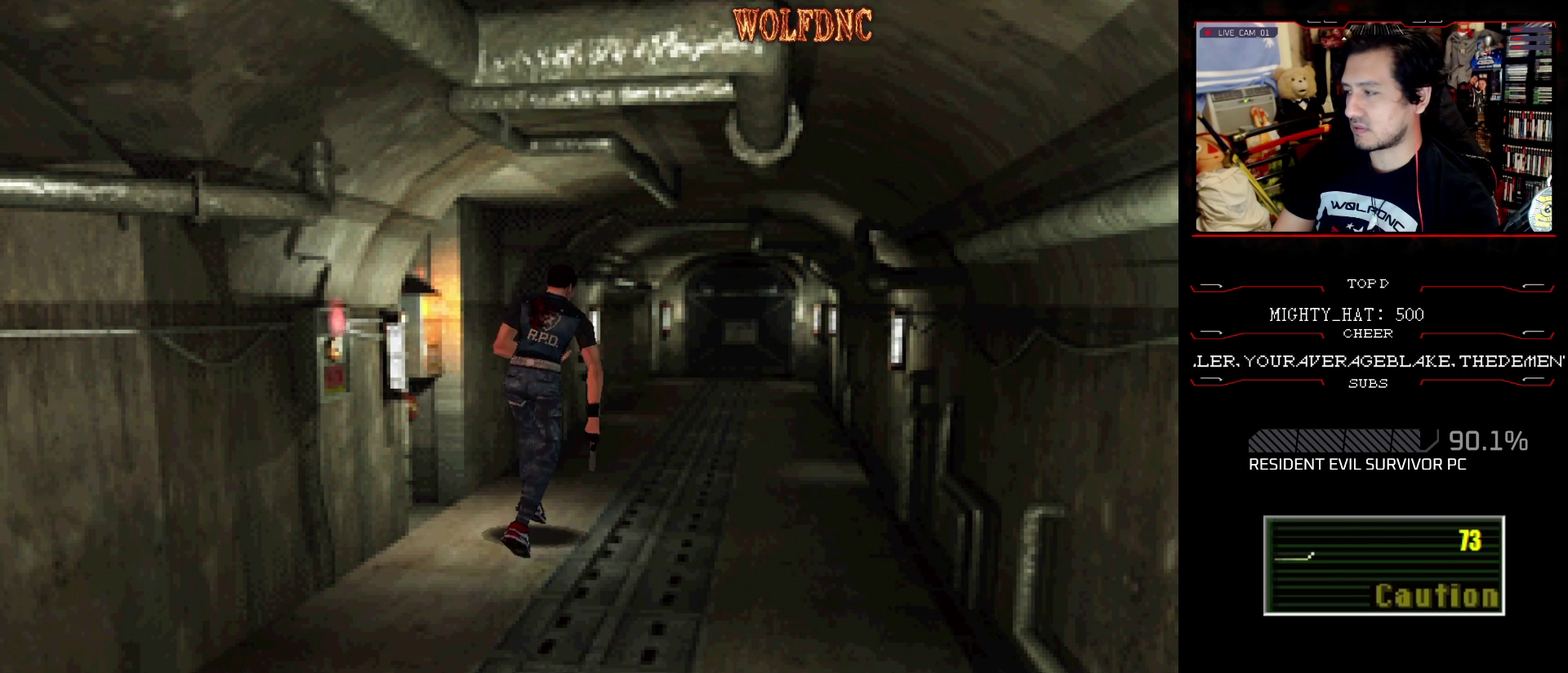
{"buttons": ["CROSS", "SQUARE", "DPAD_UP"], "events": [[83, "CROSS", "down"], [133, "DPAD_LEFT", "down"], [217, "CROSS", "up"], [217, "DPAD_LEFT", "up"], [267, "CROSS", "down"], [417, "CROSS", "up"], [467, "CROSS", "down"]]}
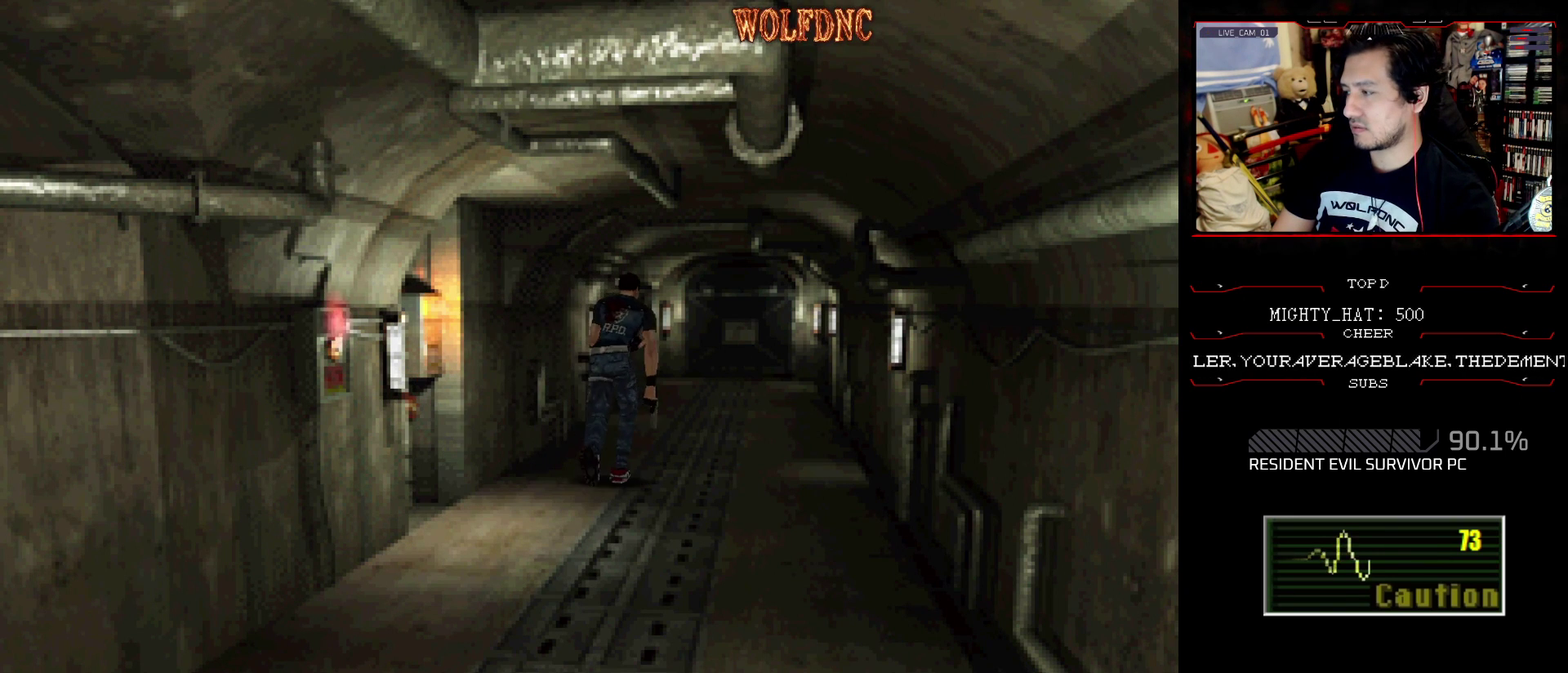
{"buttons": ["CROSS", "SQUARE", "DPAD_UP"], "events": [[101, "CROSS", "up"], [151, "CROSS", "down"], [284, "CROSS", "up"], [384, "CROSS", "down"]]}
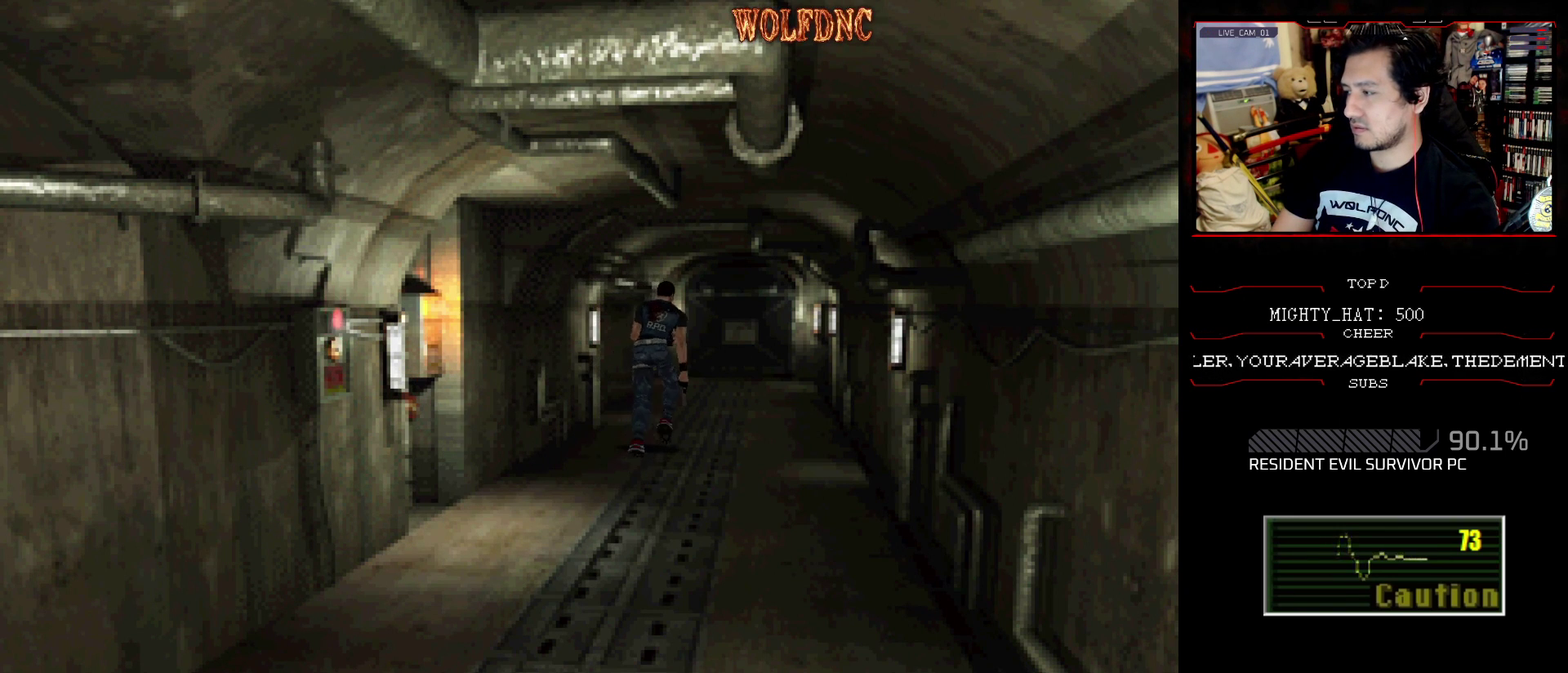
{"buttons": ["SQUARE", "DPAD_UP"], "events": [[17, "CROSS", "up"], [117, "CROSS", "down"], [117, "DPAD_LEFT", "down"], [167, "DPAD_LEFT", "up"], [200, "CROSS", "up"]]}
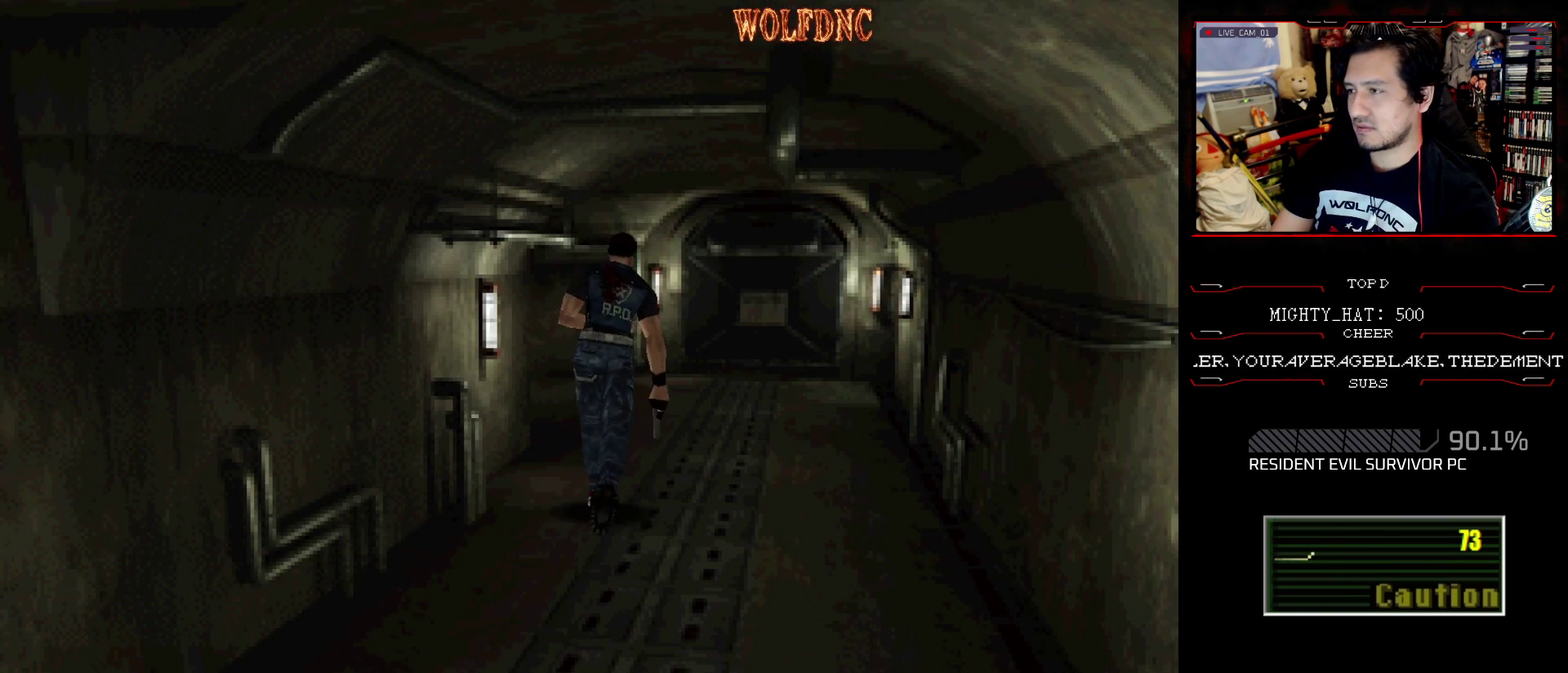
{"buttons": ["SQUARE", "DPAD_UP", "DPAD_LEFT"], "events": [[451, "DPAD_LEFT", "down"]]}
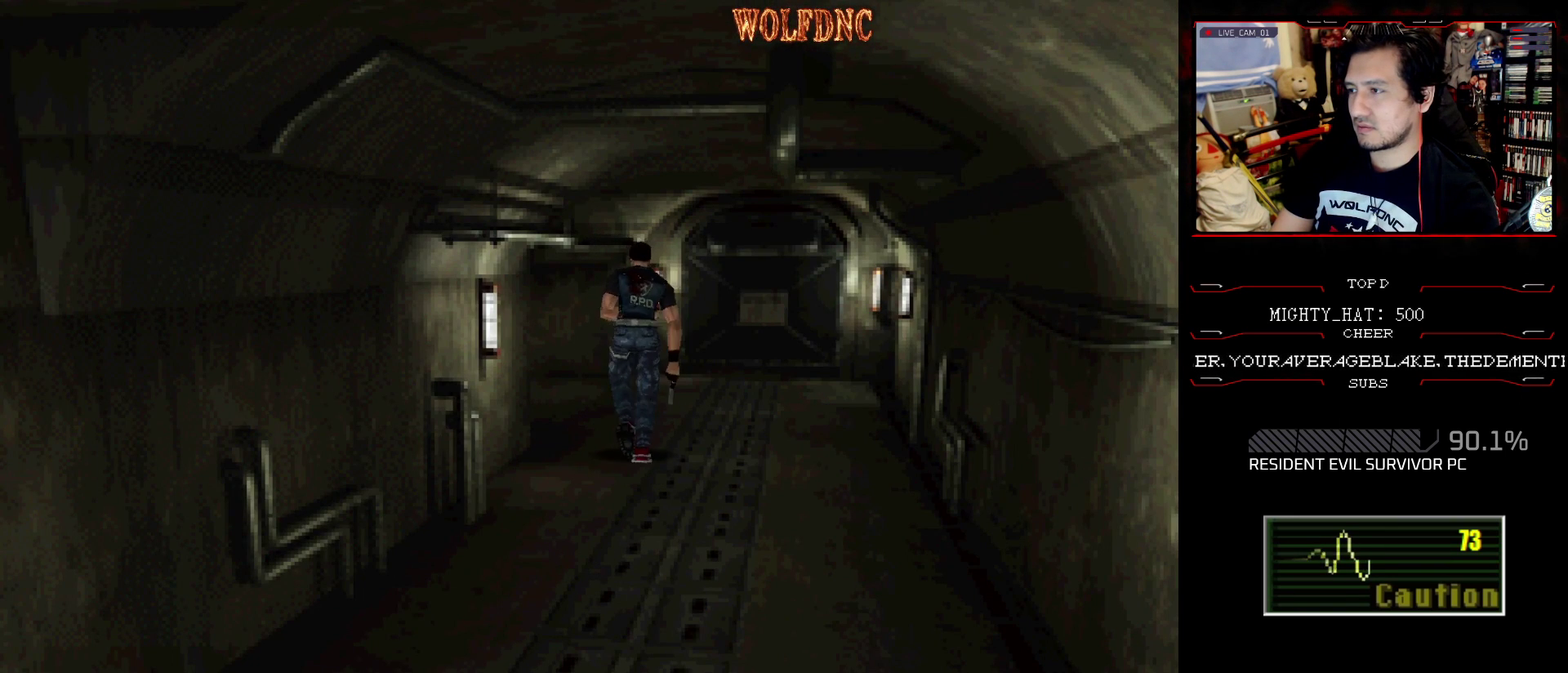
{"buttons": ["CROSS", "SQUARE", "DPAD_UP"], "events": [[50, "CROSS", "down"], [100, "DPAD_LEFT", "up"], [384, "CROSS", "up"], [467, "CROSS", "down"]]}
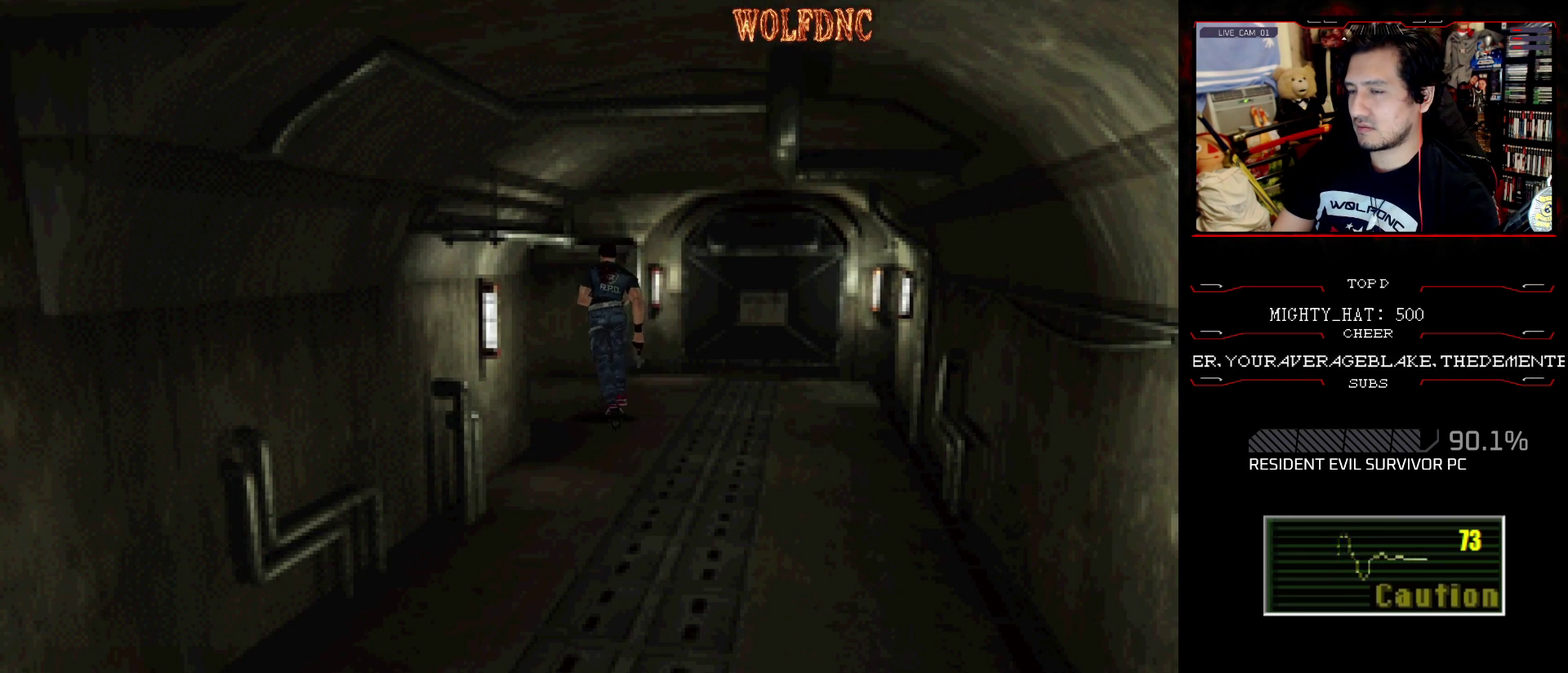
{"buttons": ["CROSS", "SQUARE", "DPAD_UP", "DPAD_LEFT"], "events": [[67, "DPAD_LEFT", "down"], [167, "CROSS", "up"], [217, "CROSS", "down"], [351, "CROSS", "up"], [451, "CROSS", "down"]]}
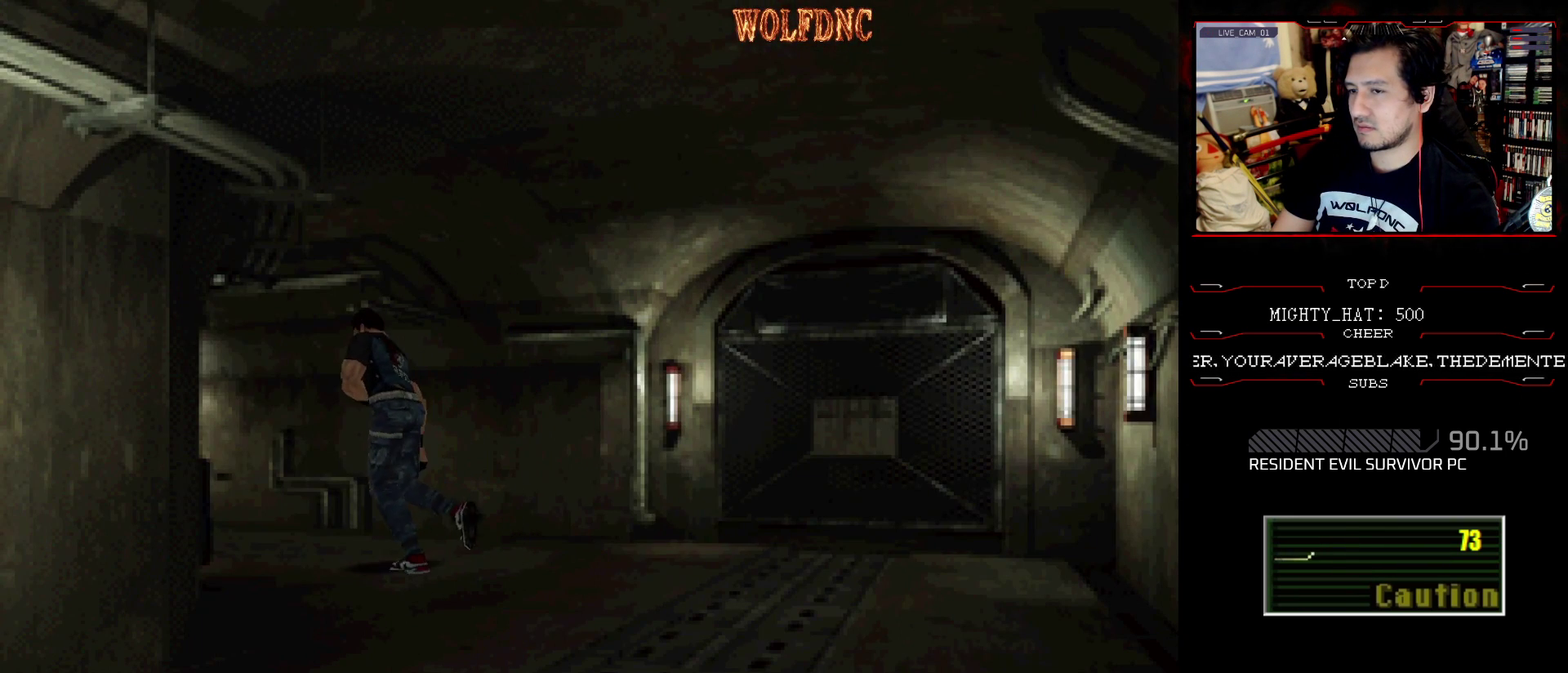
{"buttons": ["CROSS", "SQUARE", "DPAD_UP"], "events": [[83, "CROSS", "up"], [184, "CROSS", "down"], [267, "DPAD_LEFT", "up"]]}
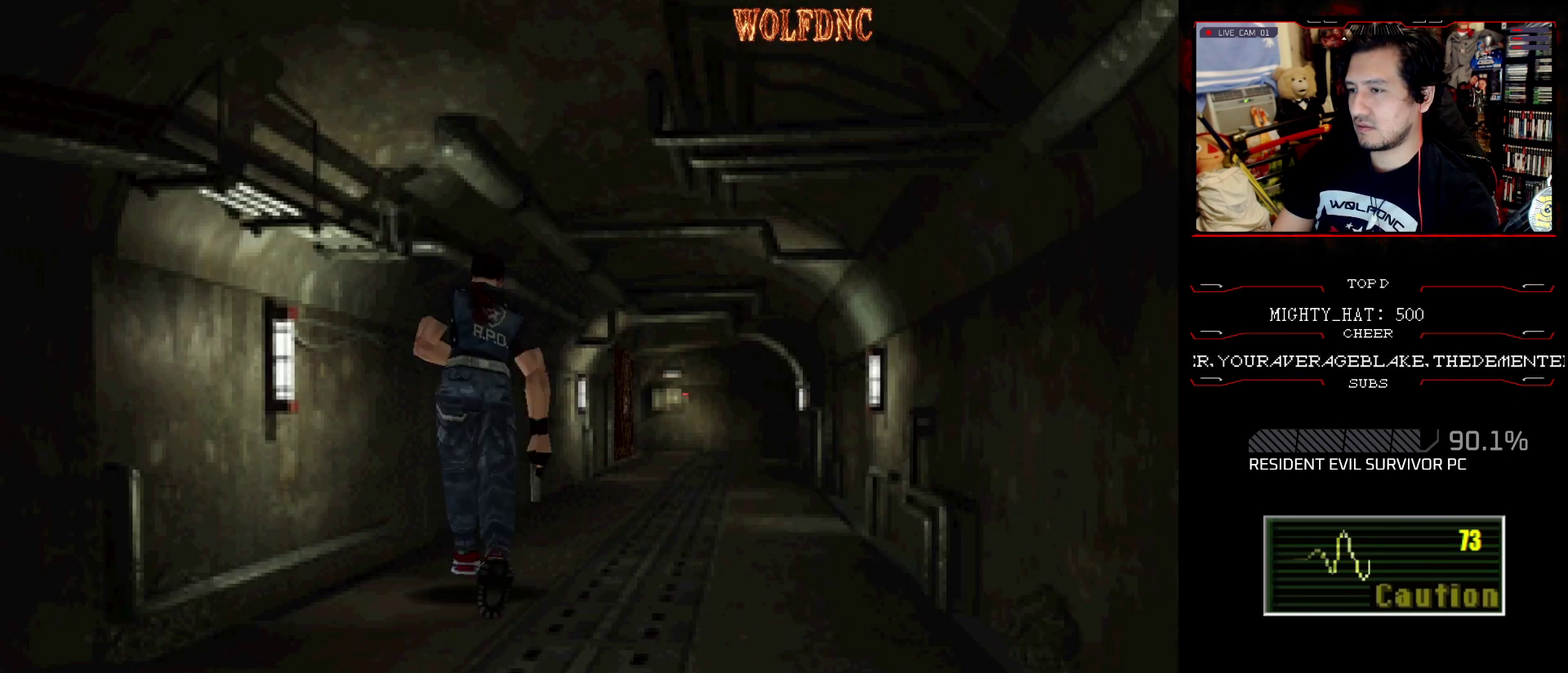
{"buttons": ["SQUARE", "DPAD_UP"], "events": [[34, "CROSS", "up"], [101, "CROSS", "down"], [234, "CROSS", "up"], [334, "CROSS", "down"], [434, "CROSS", "up"]]}
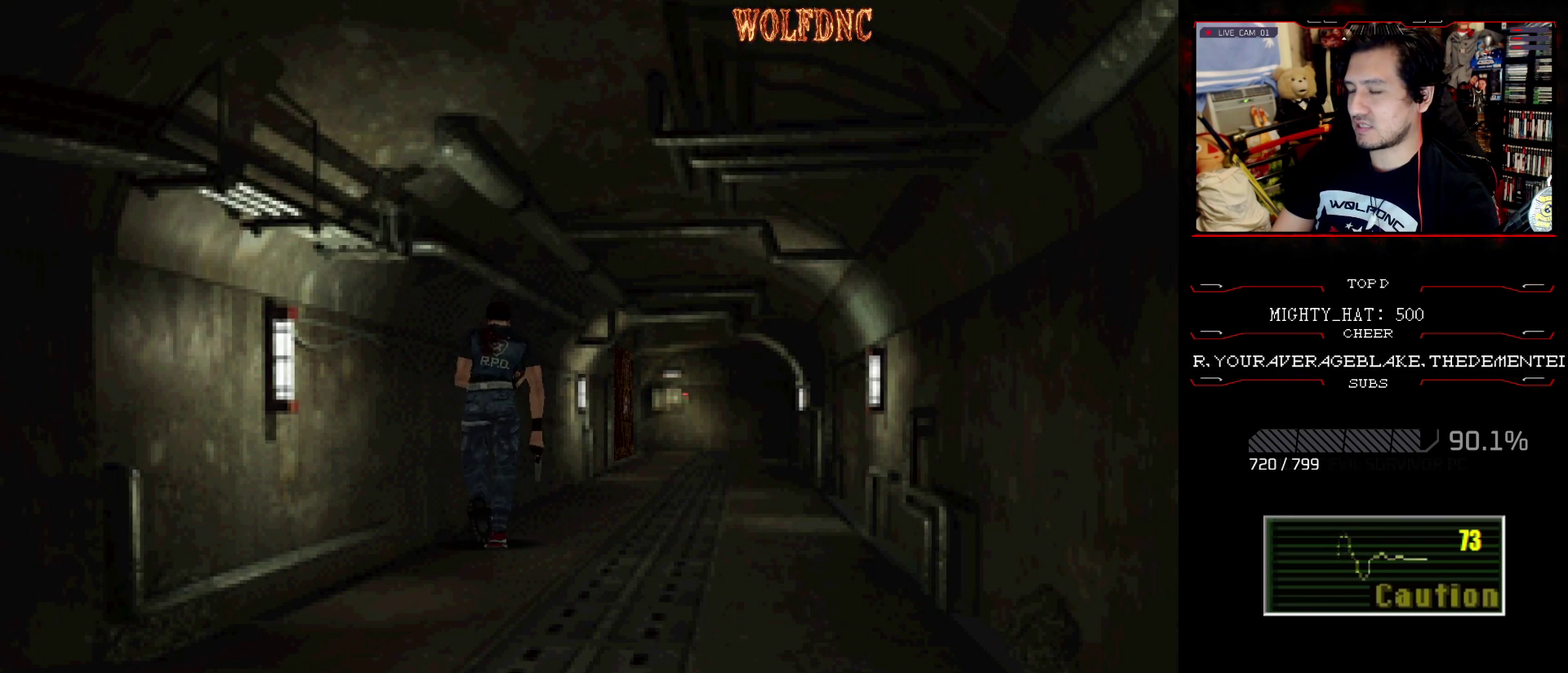
{"buttons": ["CROSS", "SQUARE", "DPAD_UP"], "events": [[17, "CROSS", "down"], [17, "DPAD_RIGHT", "down"], [117, "DPAD_RIGHT", "up"], [200, "CROSS", "up"], [250, "CROSS", "down"], [400, "CROSS", "up"], [450, "CROSS", "down"]]}